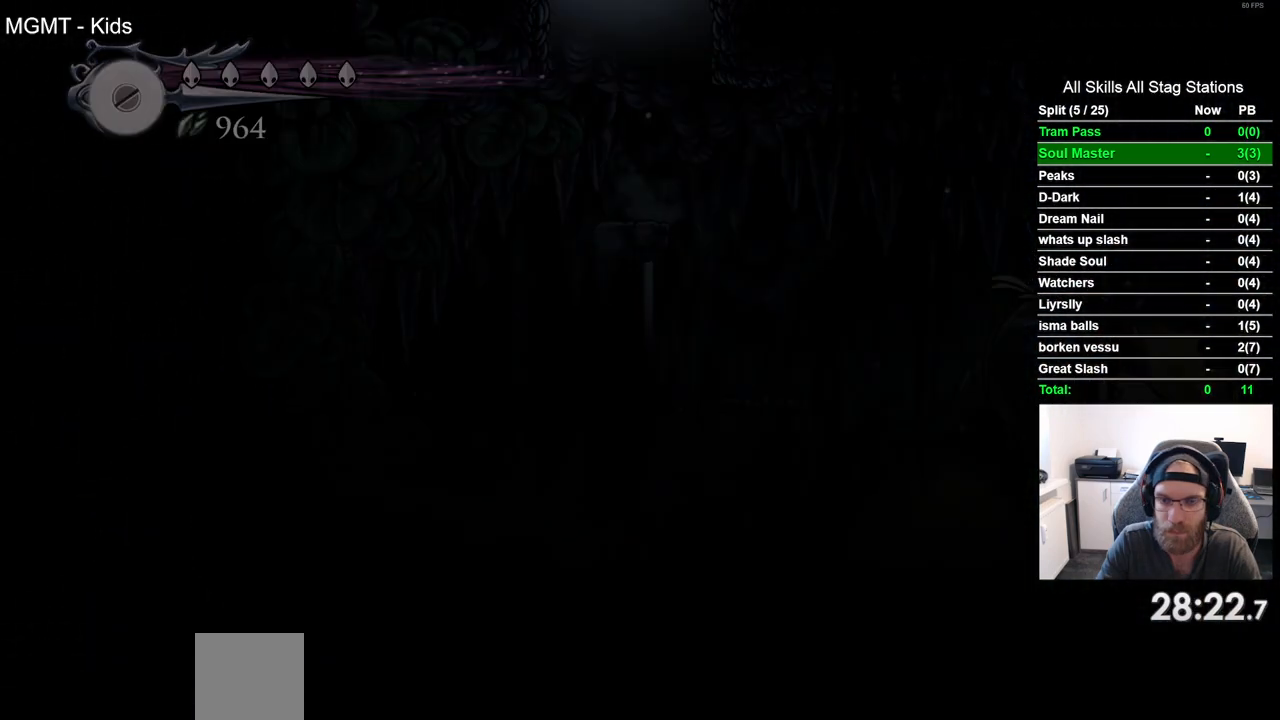
Gameplay with a controller (PlayStation layout); each line is a JSON object with the inputs held at the frame after it. "events" lists button and stick changes between this image and that frame as [ms after this image, input, new state], when the widget could be followed in between. Not read: L3 R3.
{"buttons": ["DPAD_LEFT"], "left_stick": "center", "right_stick": "center", "events": [[33, "CROSS", "up"], [33, "DPAD_LEFT", "up"], [183, "DPAD_LEFT", "down"]]}
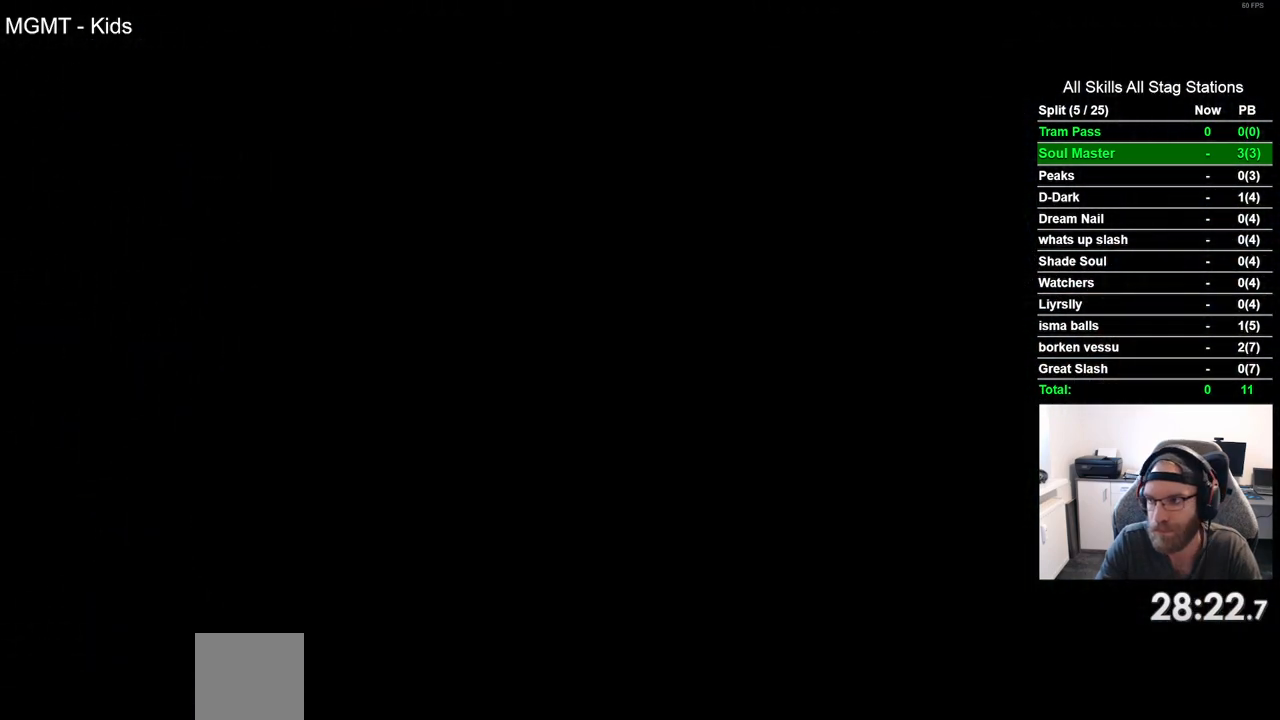
{"buttons": ["DPAD_LEFT"], "left_stick": "center", "right_stick": "center", "events": []}
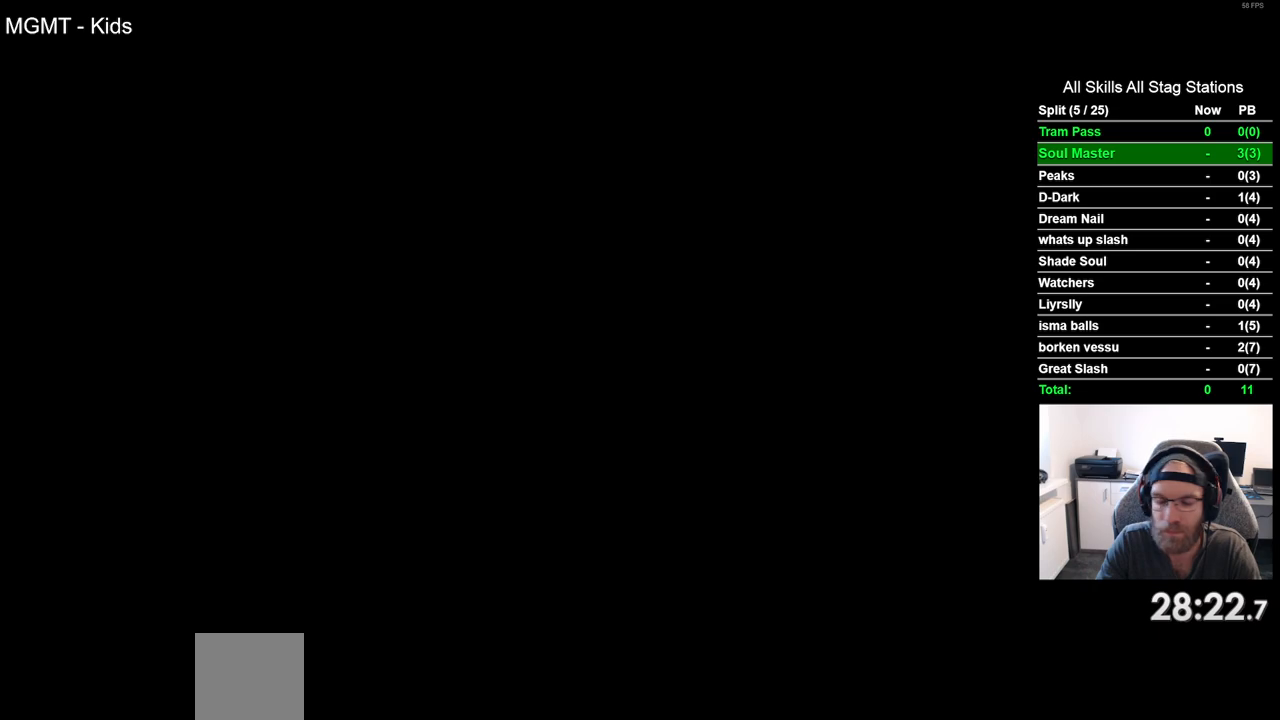
{"buttons": ["DPAD_LEFT"], "left_stick": "center", "right_stick": "center", "events": []}
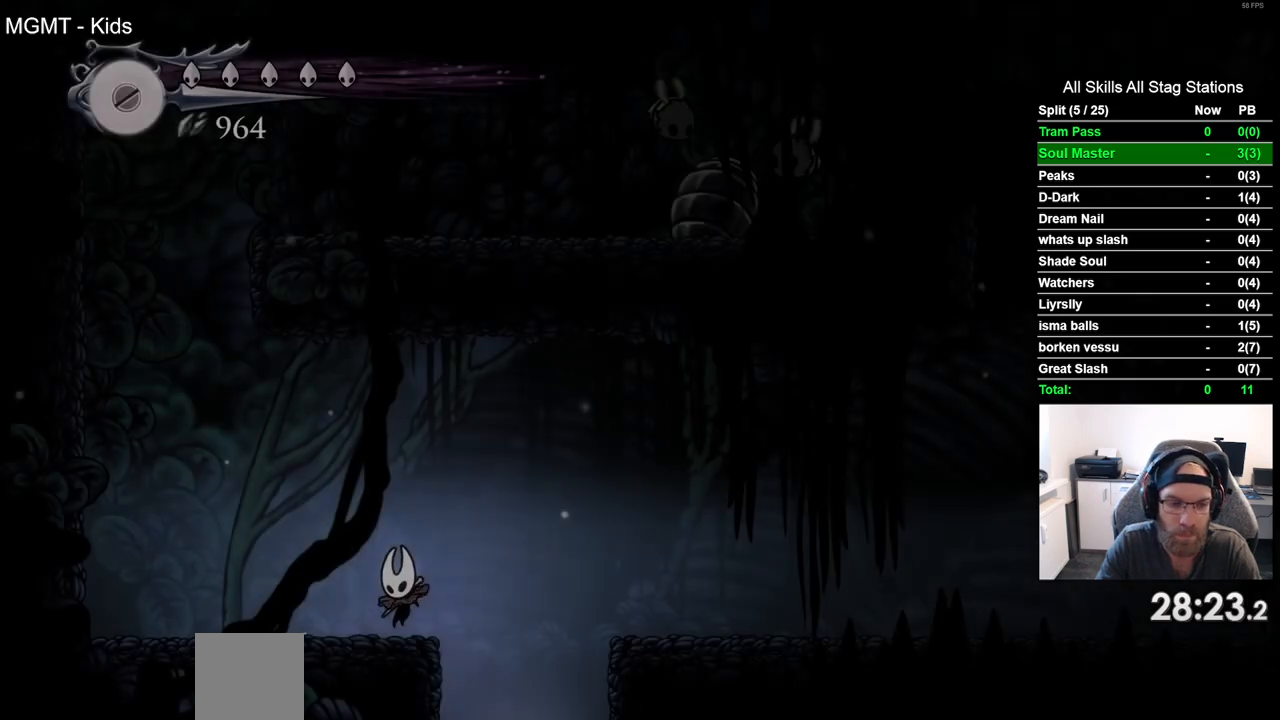
{"buttons": ["CROSS", "DPAD_LEFT"], "left_stick": "center", "right_stick": "center", "events": [[300, "CROSS", "down"]]}
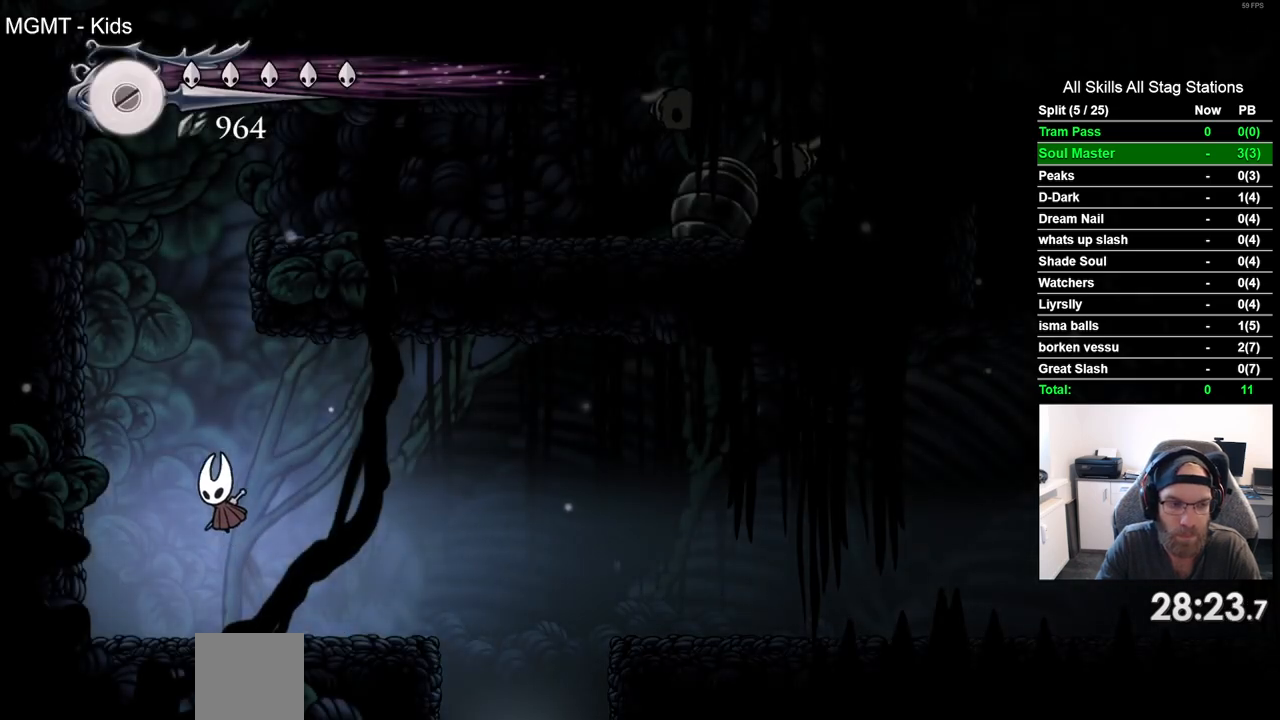
{"buttons": ["CROSS", "DPAD_LEFT"], "left_stick": "center", "right_stick": "center", "events": [[317, "CROSS", "up"], [417, "CROSS", "down"]]}
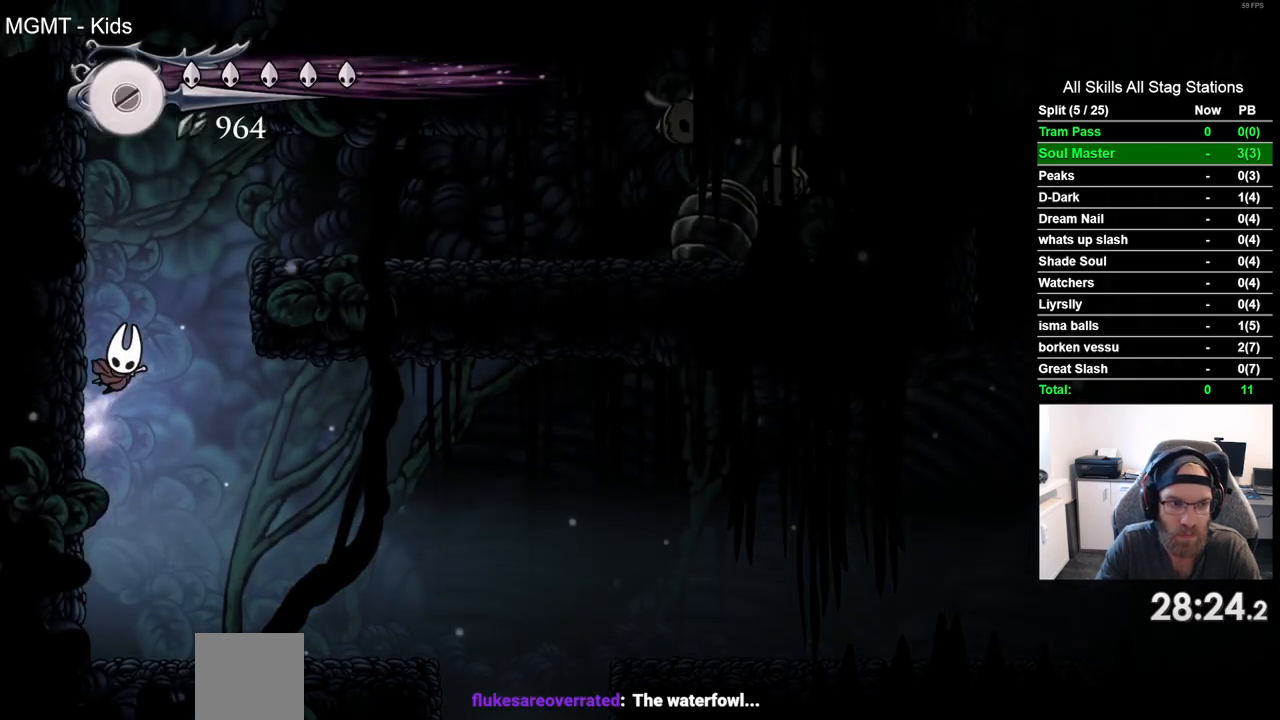
{"buttons": ["DPAD_LEFT"], "left_stick": "center", "right_stick": "center", "events": [[500, "CROSS", "up"]]}
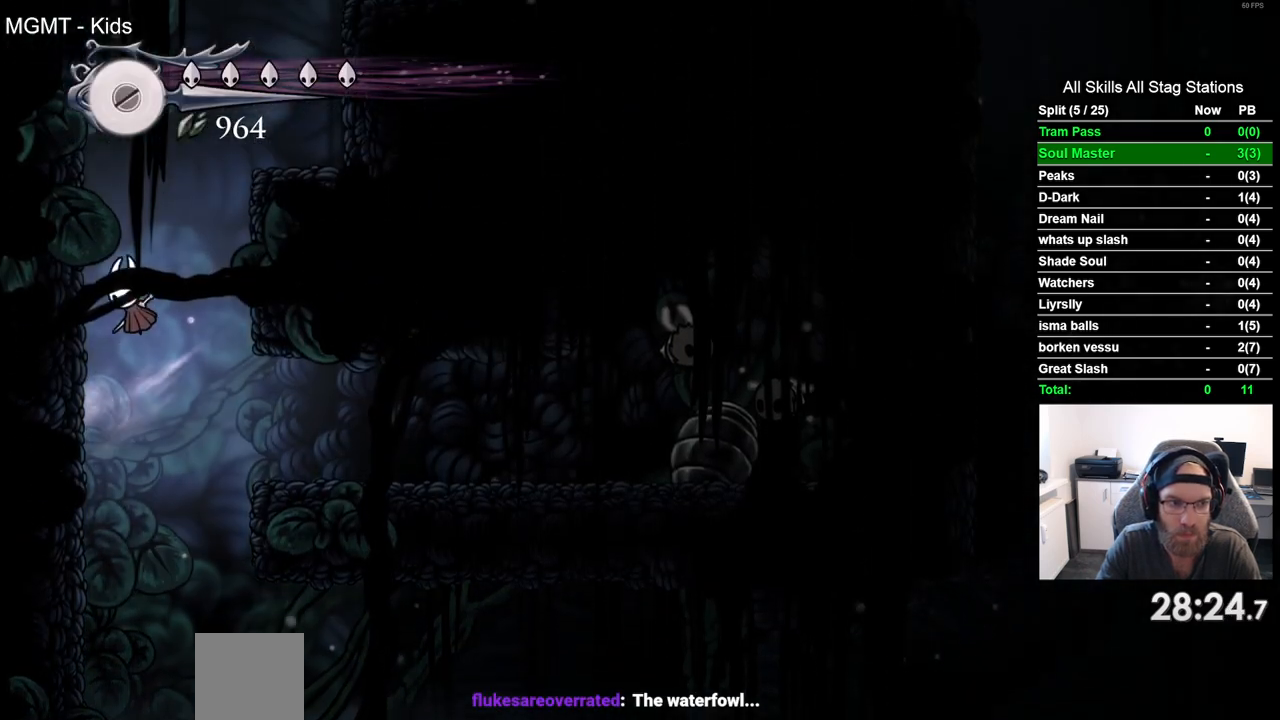
{"buttons": ["CROSS", "DPAD_LEFT"], "left_stick": "center", "right_stick": "center", "events": [[67, "CROSS", "down"], [367, "CROSS", "up"], [450, "CROSS", "down"]]}
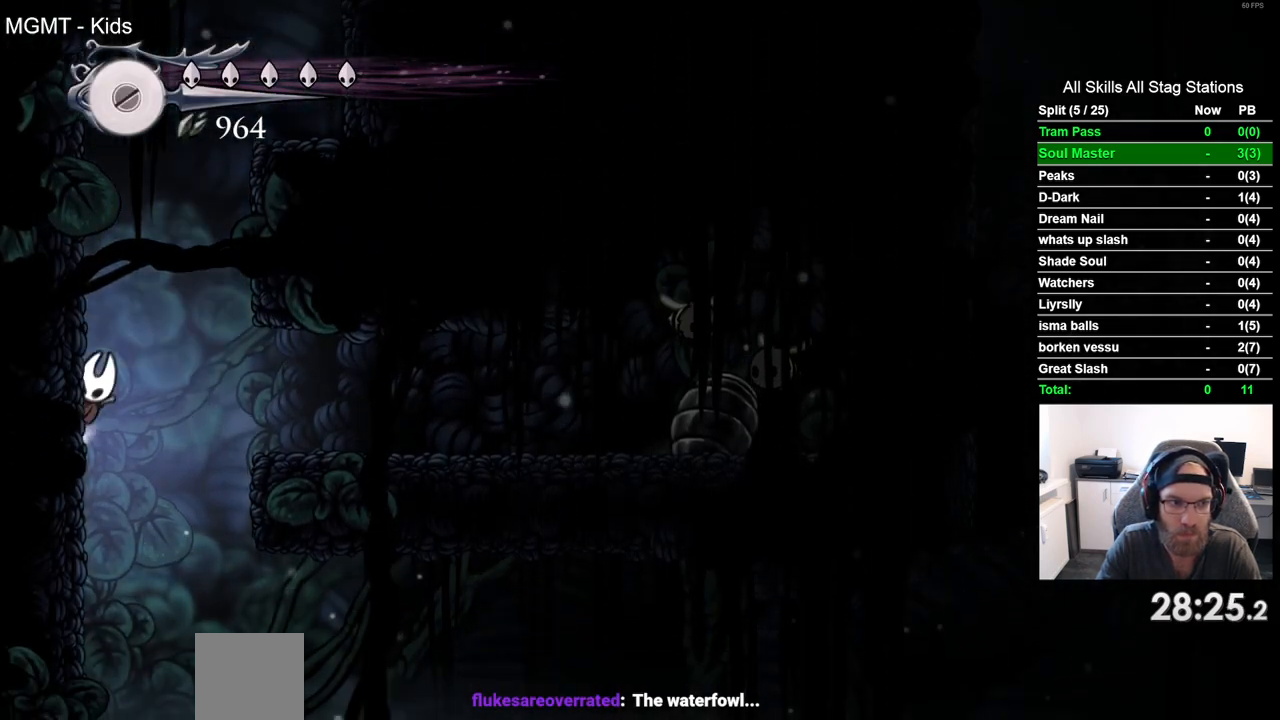
{"buttons": ["CROSS", "DPAD_RIGHT"], "left_stick": "center", "right_stick": "center", "events": [[250, "CROSS", "up"], [317, "CROSS", "down"], [333, "DPAD_UP", "down"], [367, "DPAD_LEFT", "up"], [400, "DPAD_UP", "up"], [417, "DPAD_RIGHT", "down"]]}
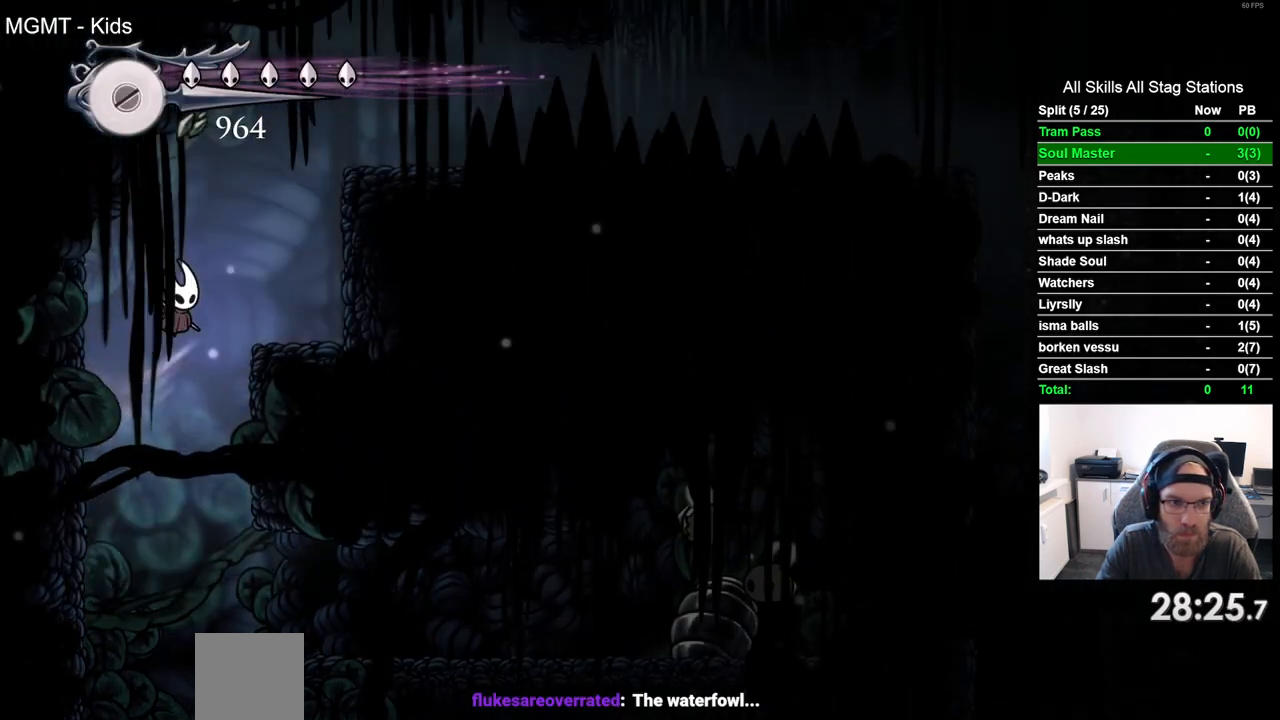
{"buttons": ["CROSS", "DPAD_RIGHT"], "left_stick": "center", "right_stick": "center", "events": [[383, "CROSS", "up"], [450, "CROSS", "down"]]}
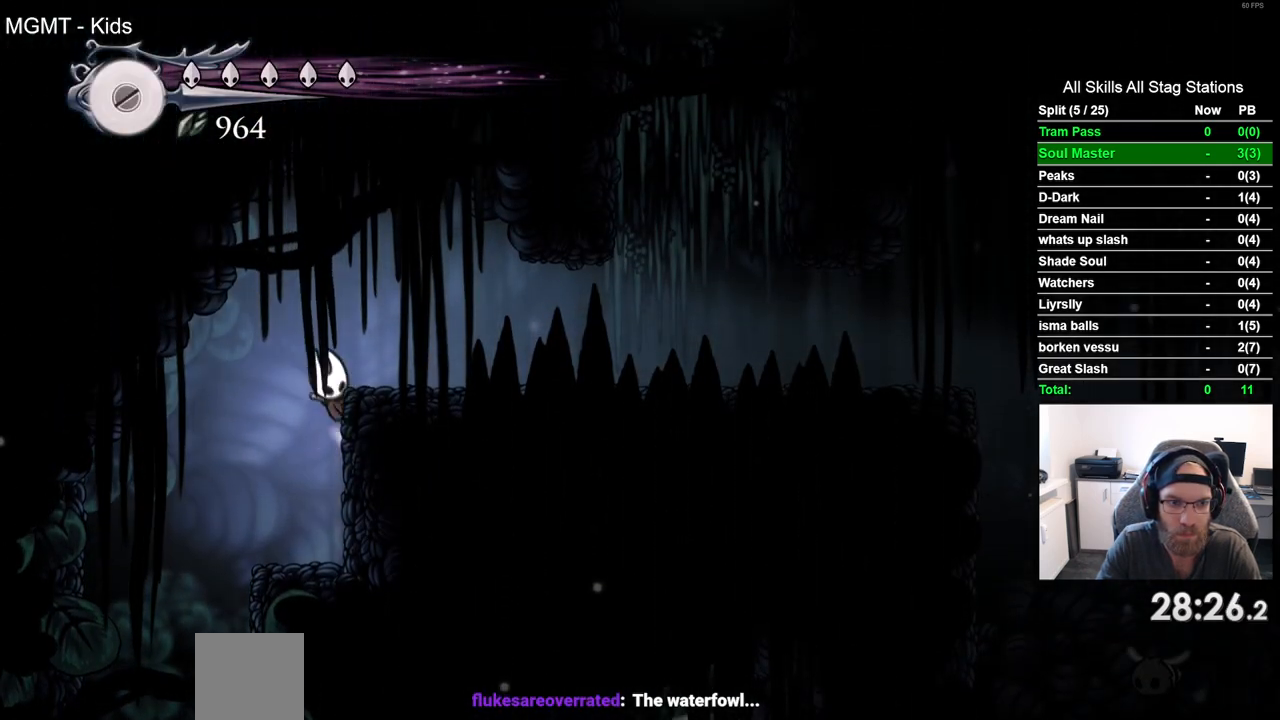
{"buttons": ["DPAD_RIGHT"], "left_stick": "center", "right_stick": "center", "events": [[133, "CROSS", "up"], [183, "R2", "down"], [400, "R2", "up"]]}
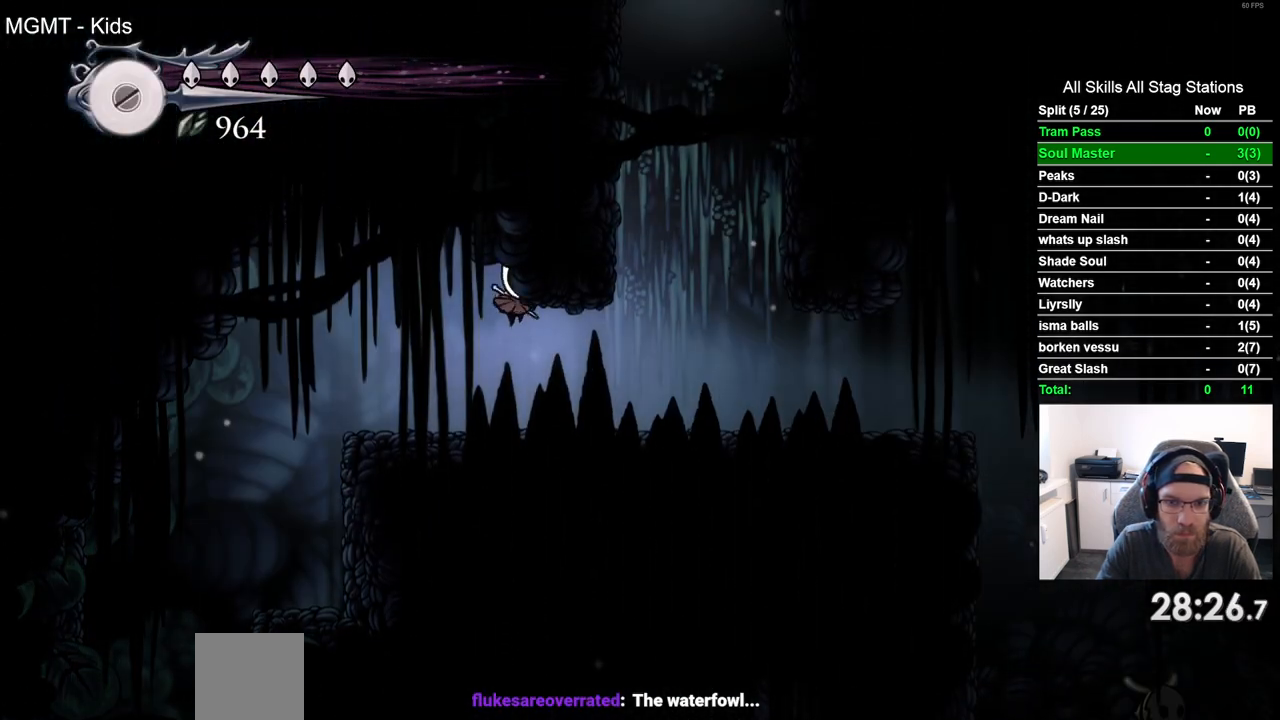
{"buttons": ["DPAD_RIGHT"], "left_stick": "center", "right_stick": "center", "events": []}
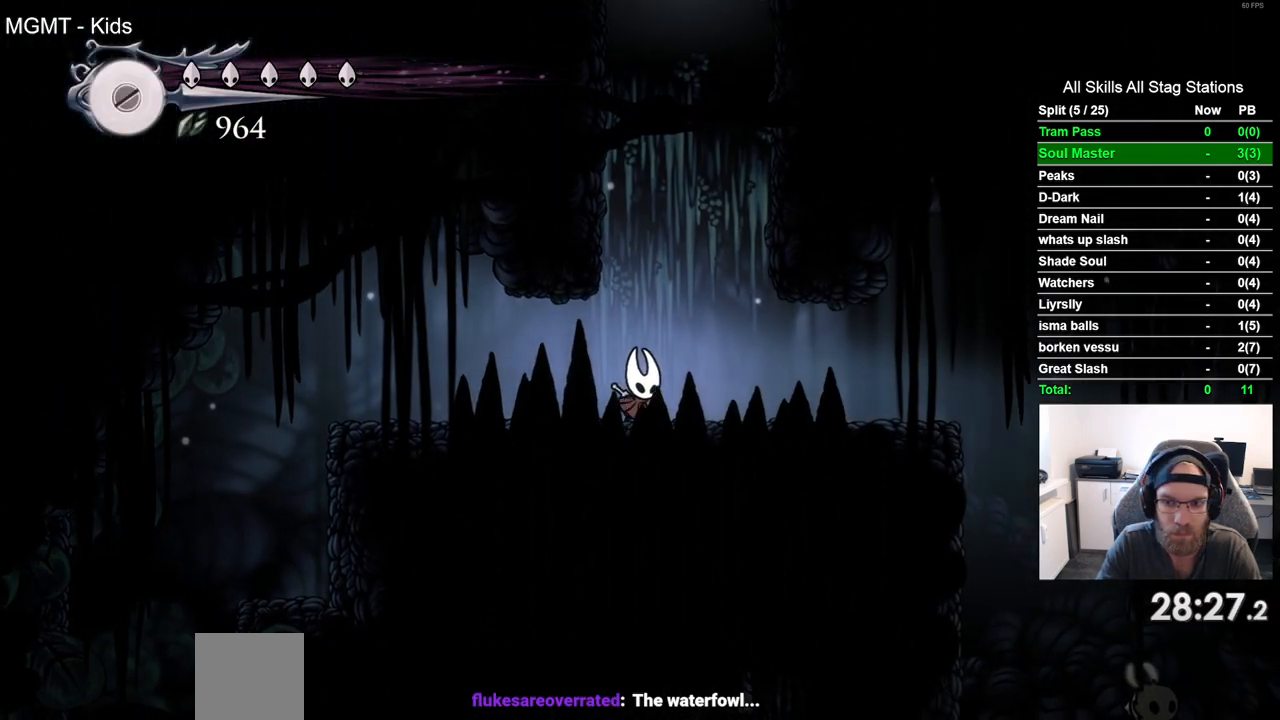
{"buttons": ["DPAD_RIGHT"], "left_stick": "center", "right_stick": "center", "events": []}
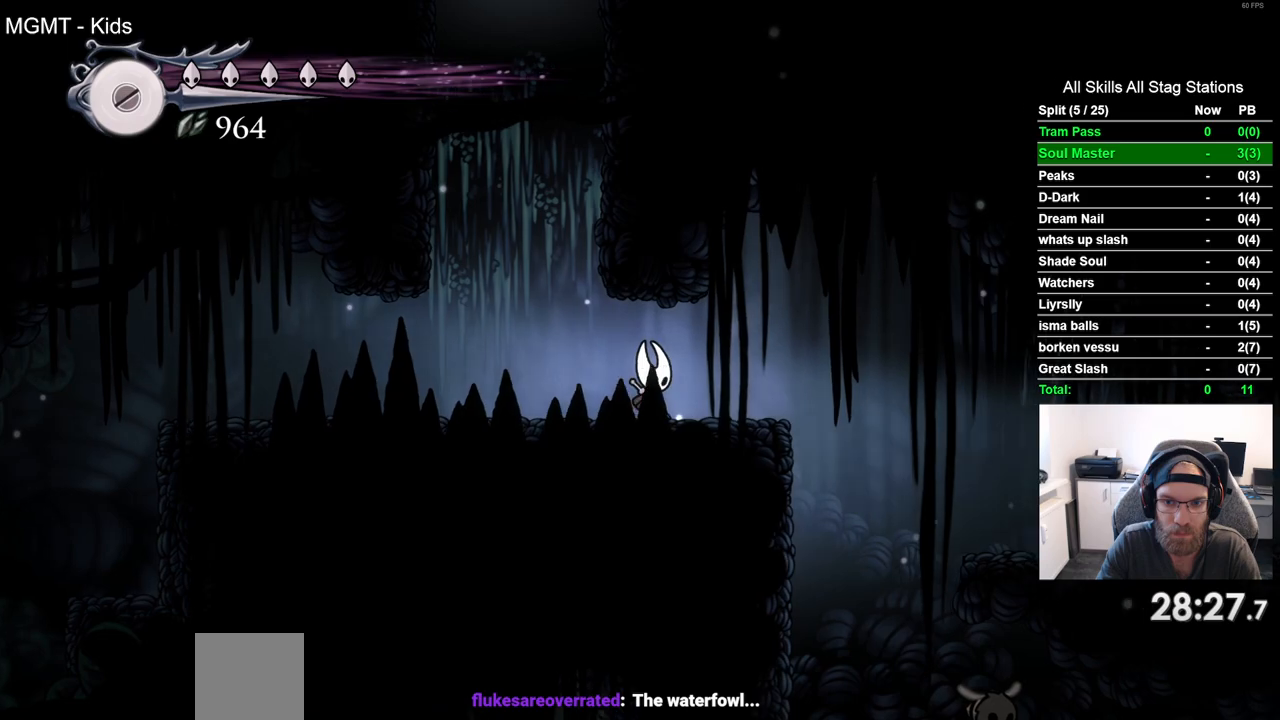
{"buttons": ["DPAD_RIGHT"], "left_stick": "center", "right_stick": "center", "events": [[67, "CROSS", "down"], [200, "CROSS", "up"], [217, "R2", "down"], [433, "R2", "up"]]}
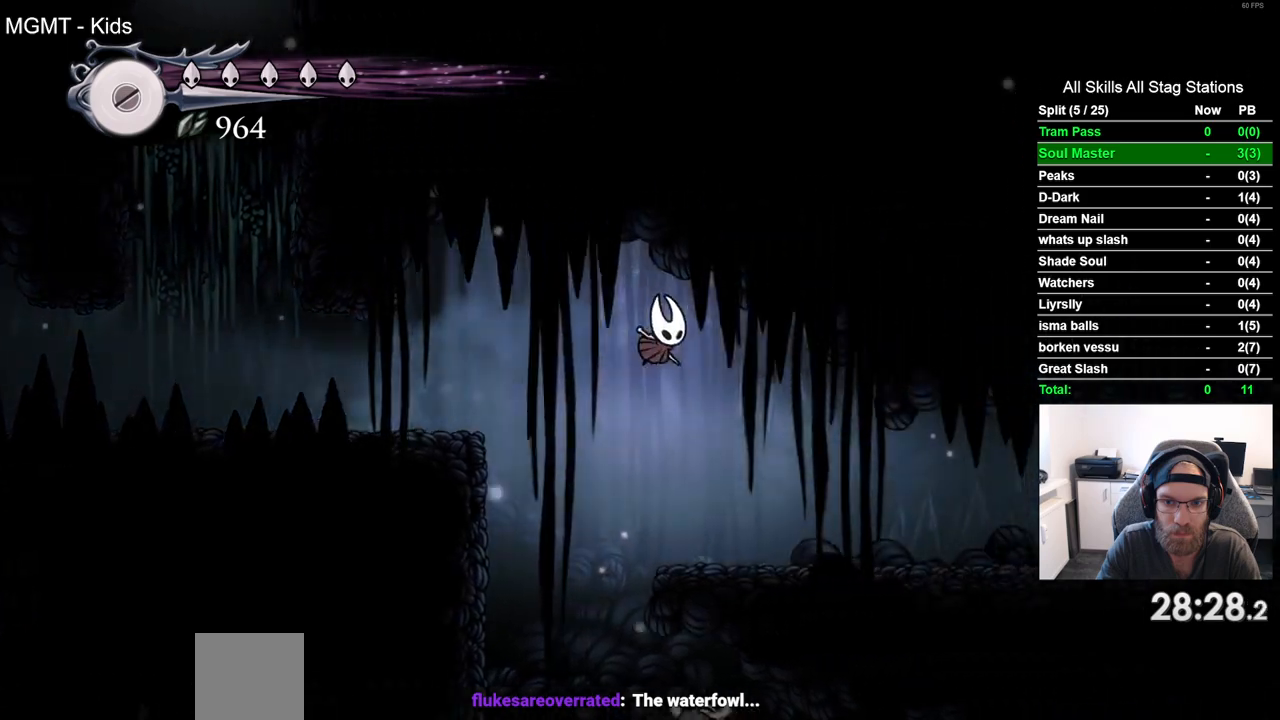
{"buttons": ["R2", "DPAD_RIGHT"], "left_stick": "center", "right_stick": "center", "events": [[417, "R2", "down"]]}
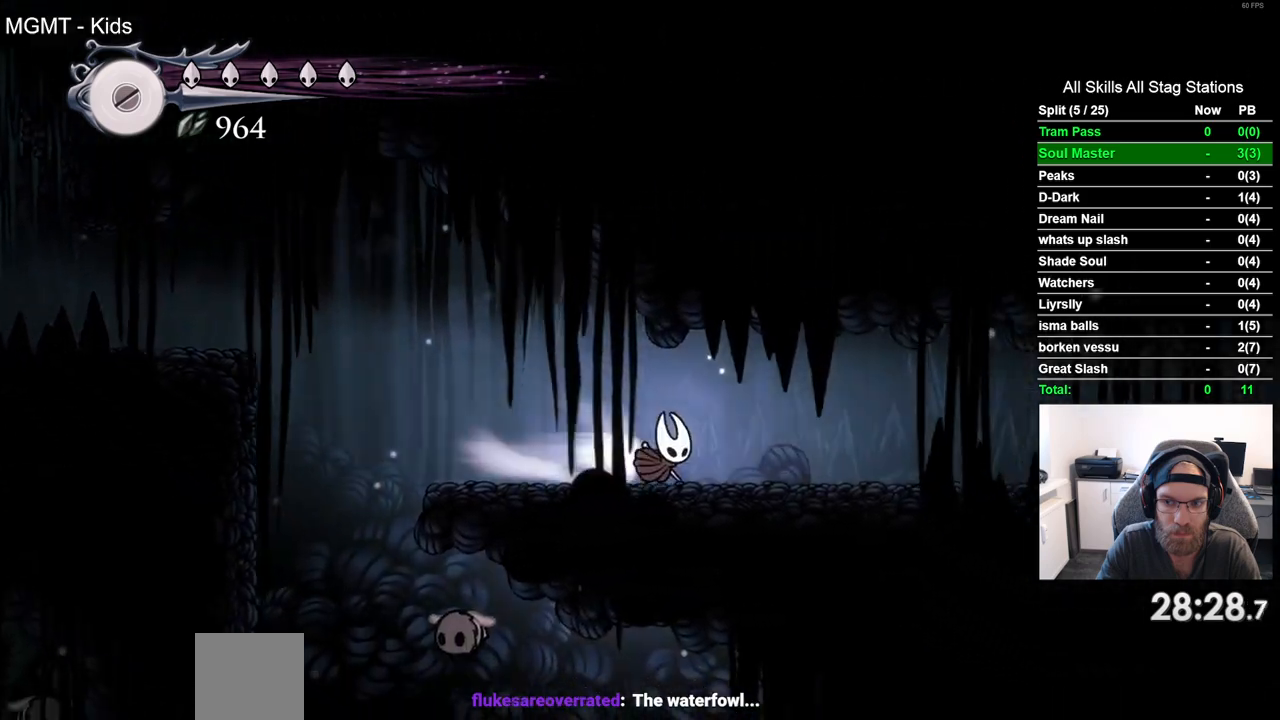
{"buttons": ["R2", "DPAD_RIGHT"], "left_stick": "center", "right_stick": "center", "events": [[117, "R2", "up"], [467, "R2", "down"]]}
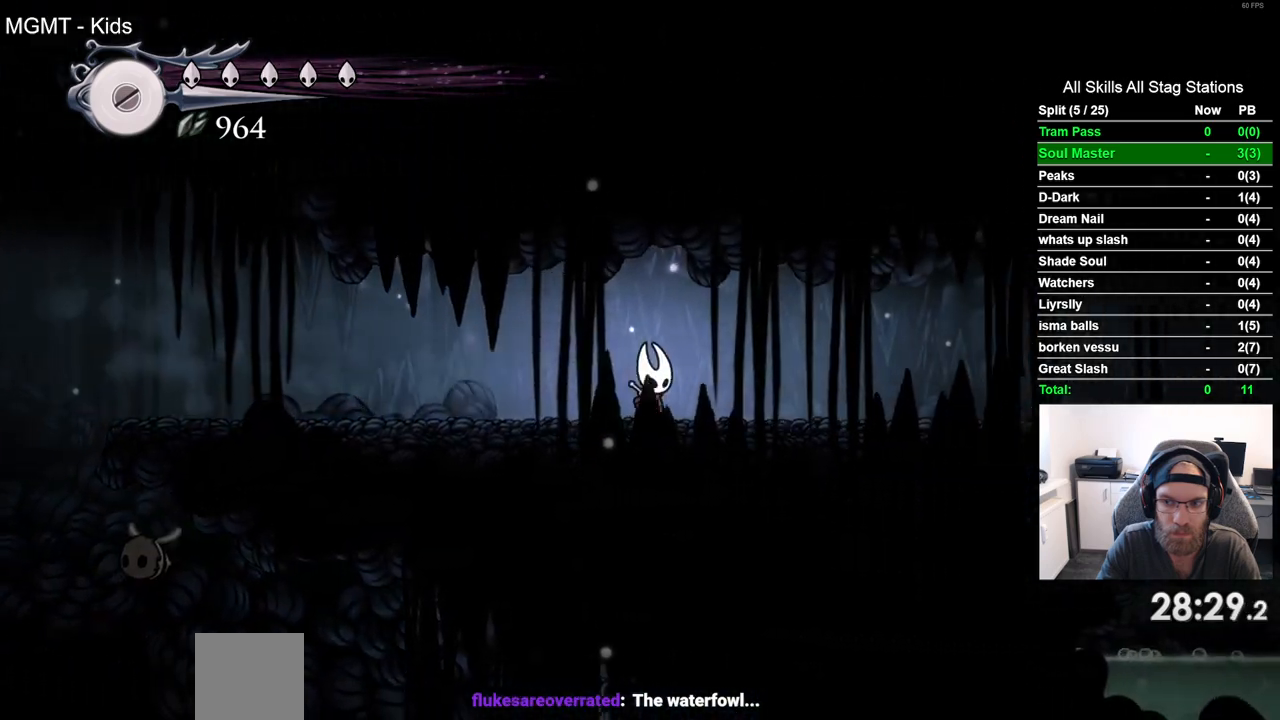
{"buttons": ["DPAD_RIGHT"], "left_stick": "center", "right_stick": "center", "events": [[167, "R2", "up"]]}
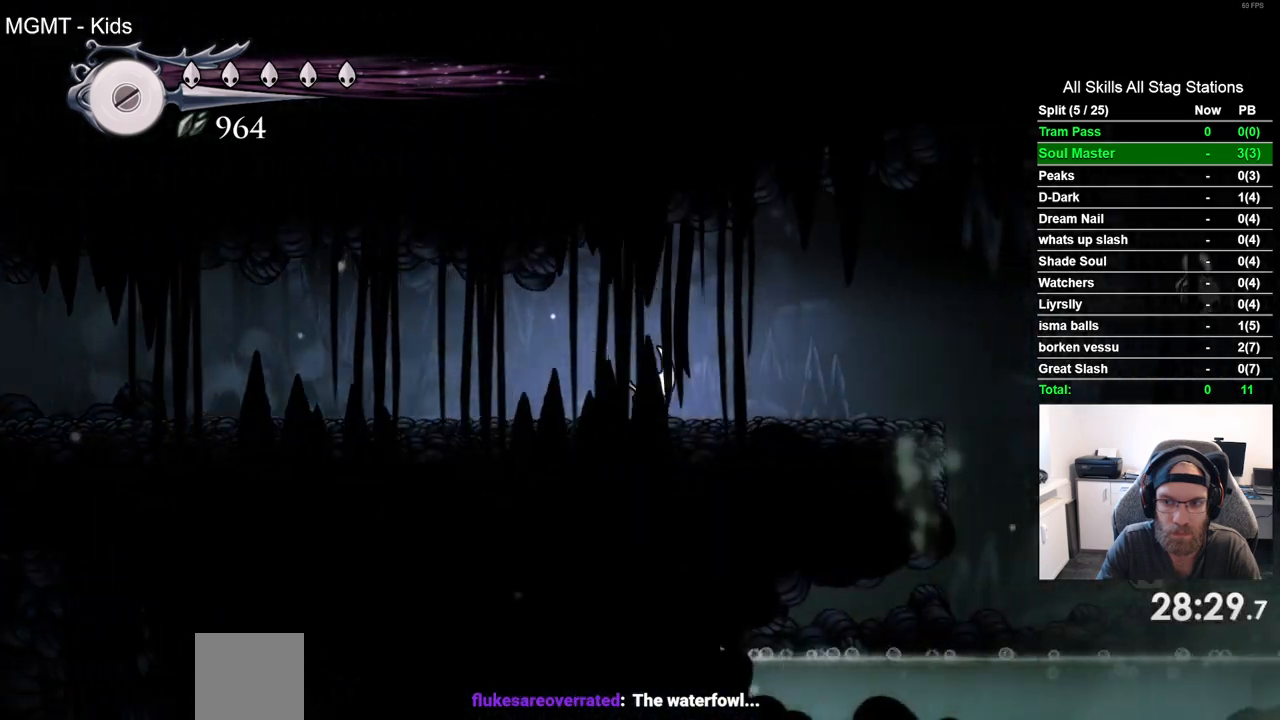
{"buttons": [], "left_stick": "center", "right_stick": "center", "events": [[433, "DPAD_RIGHT", "up"]]}
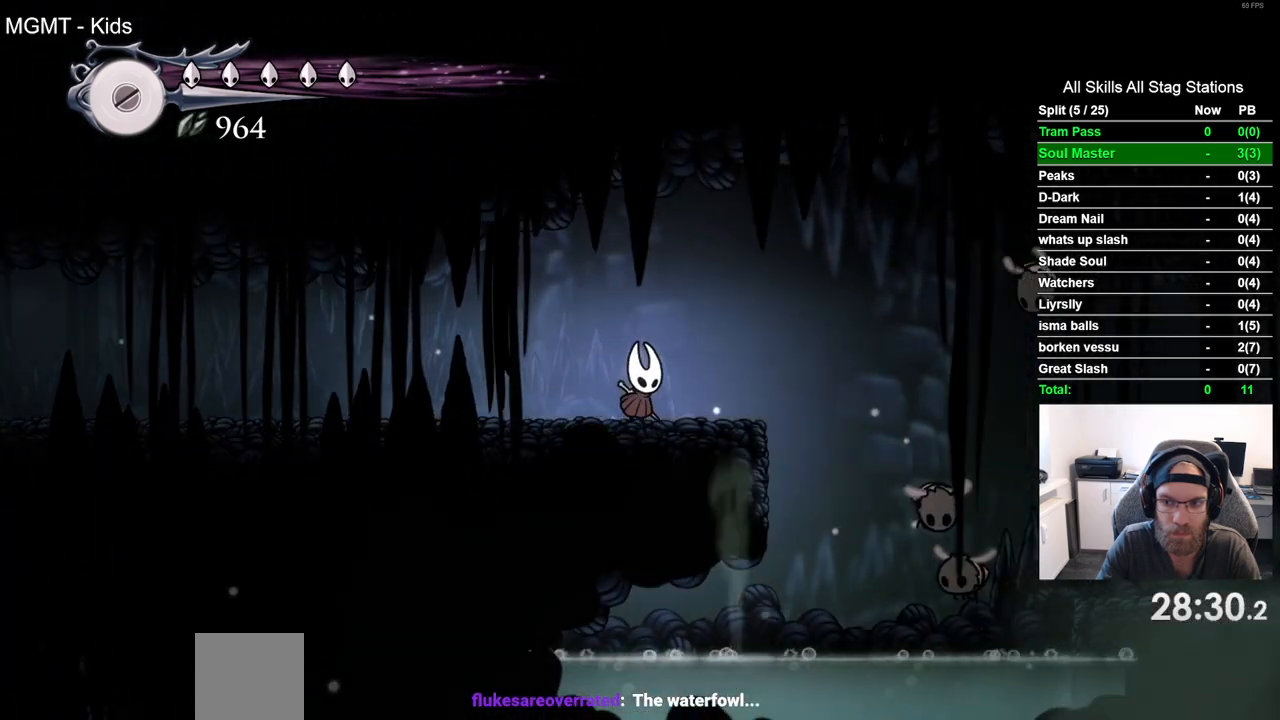
{"buttons": [], "left_stick": "center", "right_stick": "center", "events": [[300, "DPAD_RIGHT", "down"], [367, "DPAD_RIGHT", "up"]]}
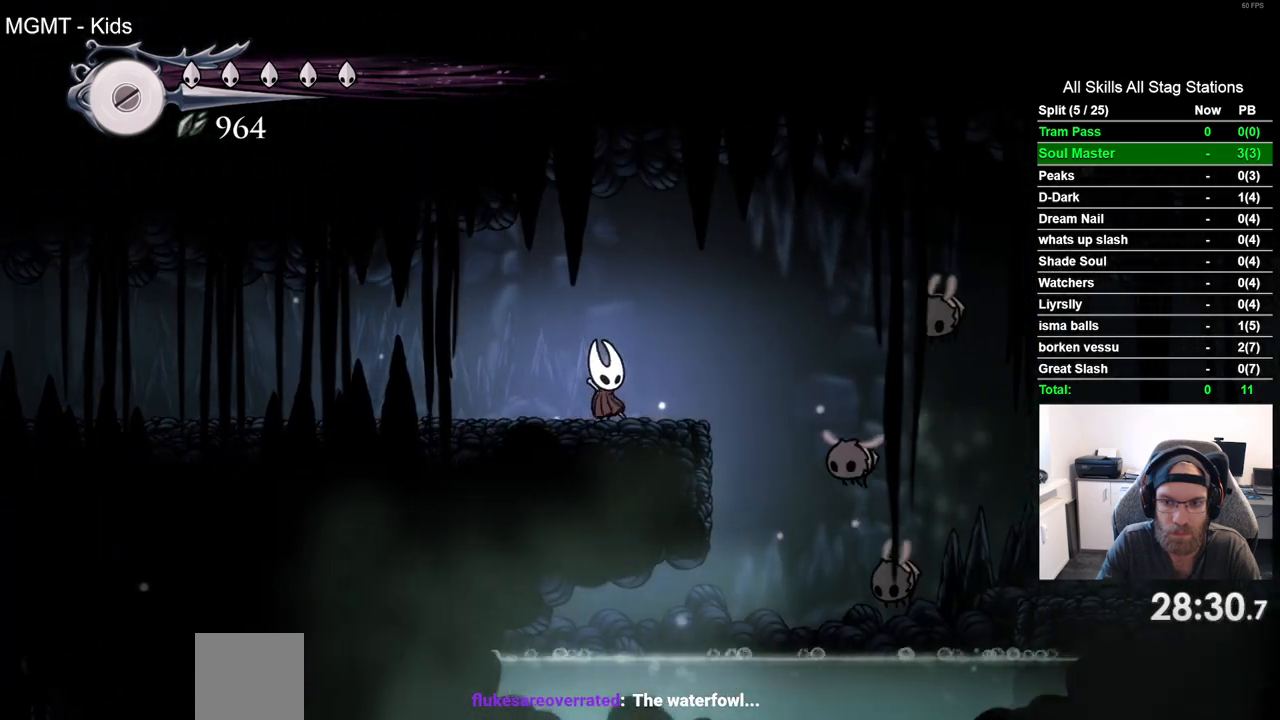
{"buttons": ["R1"], "left_stick": "center", "right_stick": "center", "events": [[417, "R1", "down"]]}
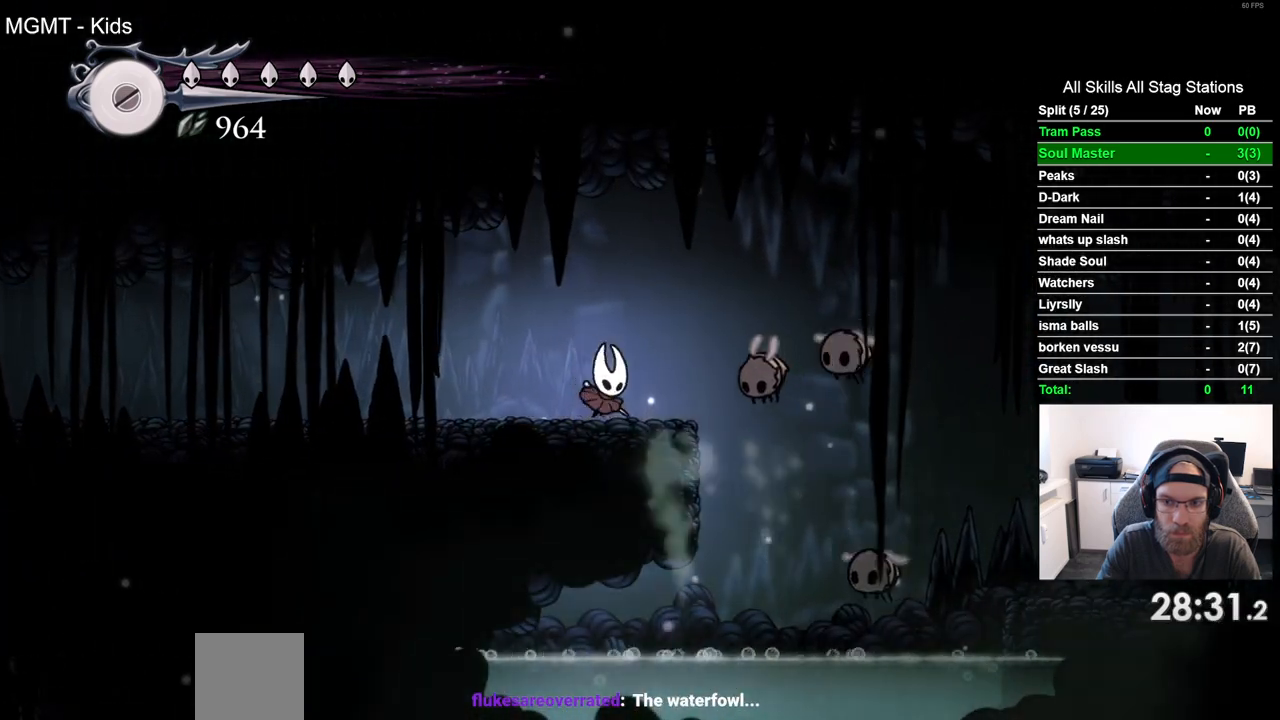
{"buttons": ["DPAD_RIGHT"], "left_stick": "center", "right_stick": "center", "events": [[67, "R1", "up"], [433, "DPAD_RIGHT", "down"]]}
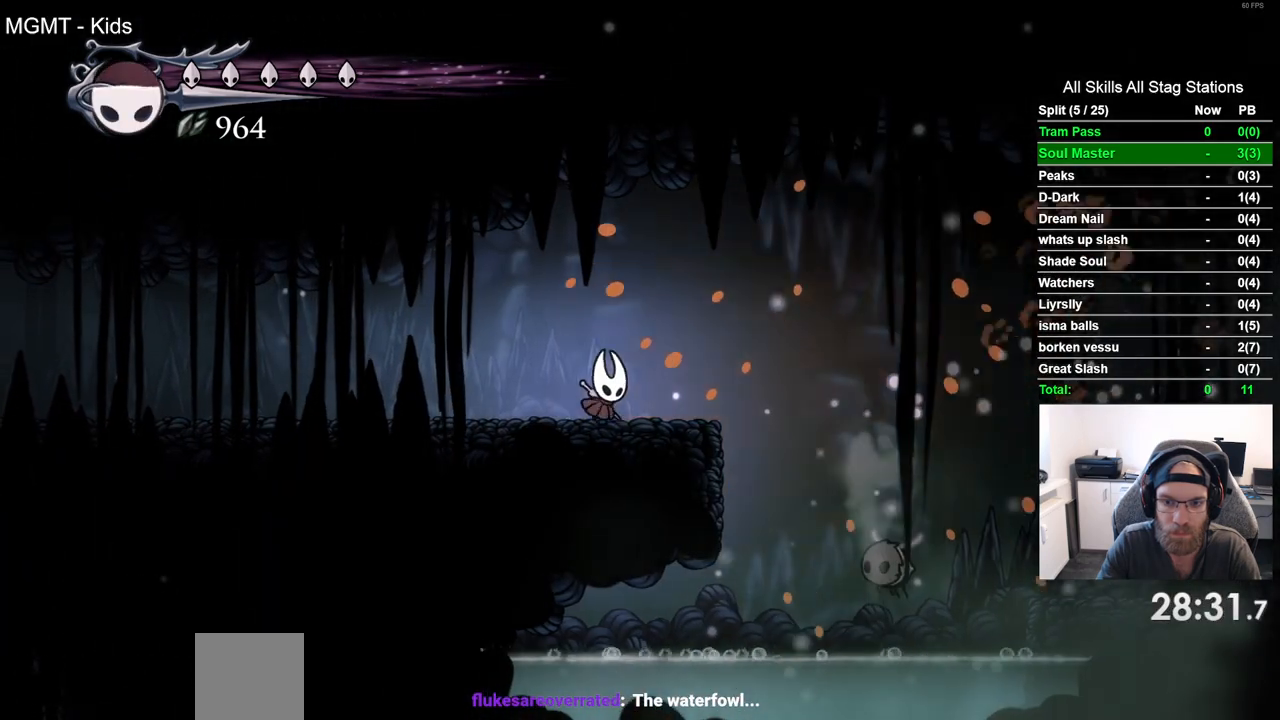
{"buttons": ["DPAD_RIGHT"], "left_stick": "center", "right_stick": "center", "events": [[183, "CROSS", "down"], [433, "CROSS", "up"]]}
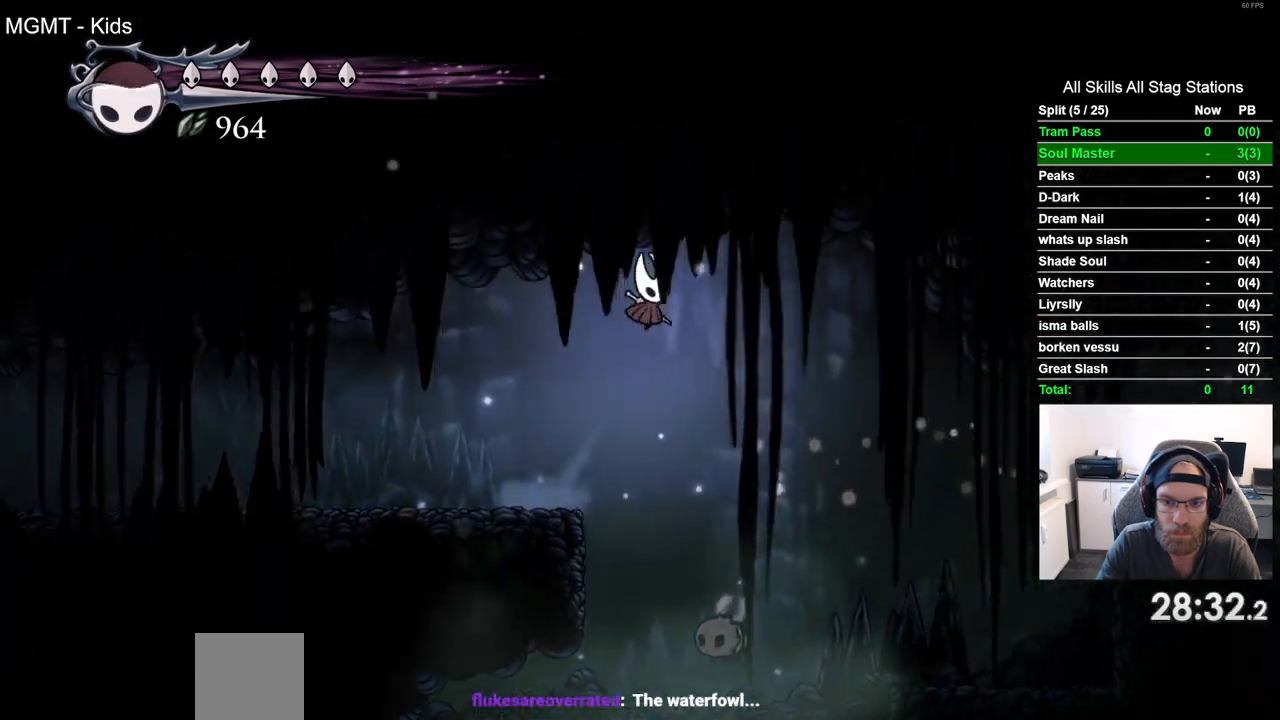
{"buttons": ["R2", "DPAD_RIGHT"], "left_stick": "center", "right_stick": "center", "events": [[300, "R2", "down"]]}
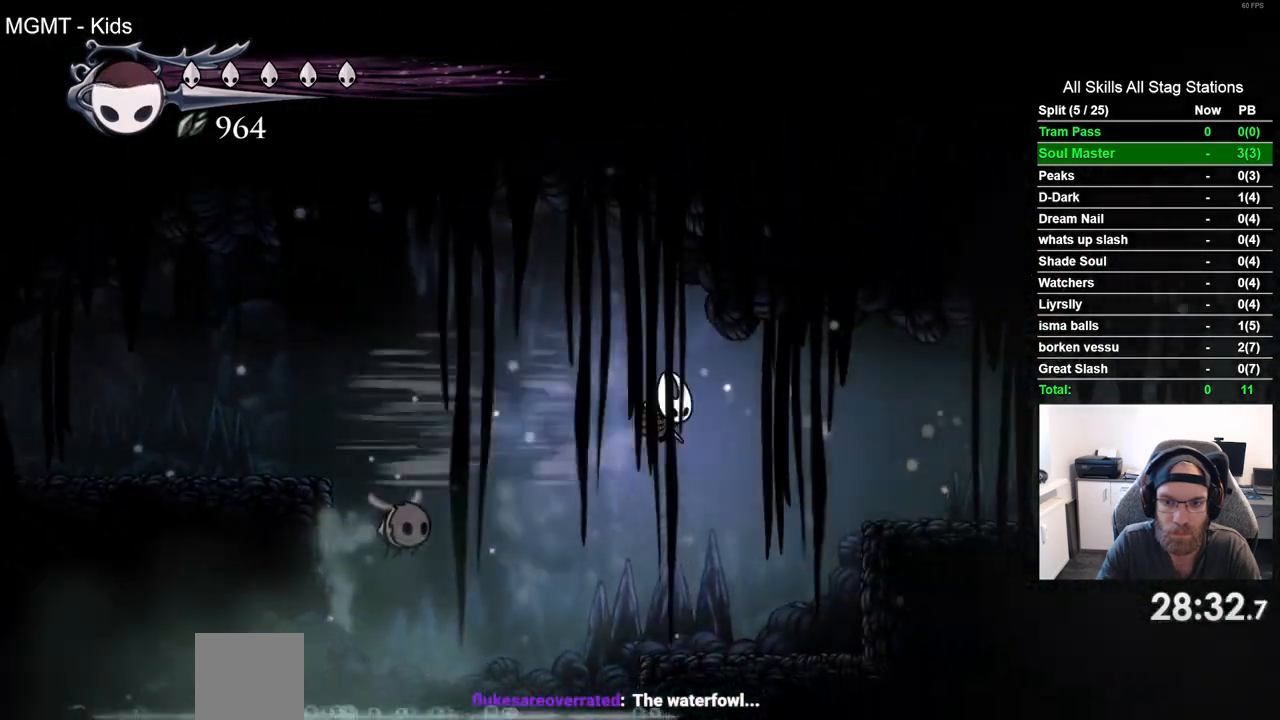
{"buttons": ["R2", "DPAD_RIGHT"], "left_stick": "center", "right_stick": "center", "events": [[50, "R2", "up"], [450, "R2", "down"]]}
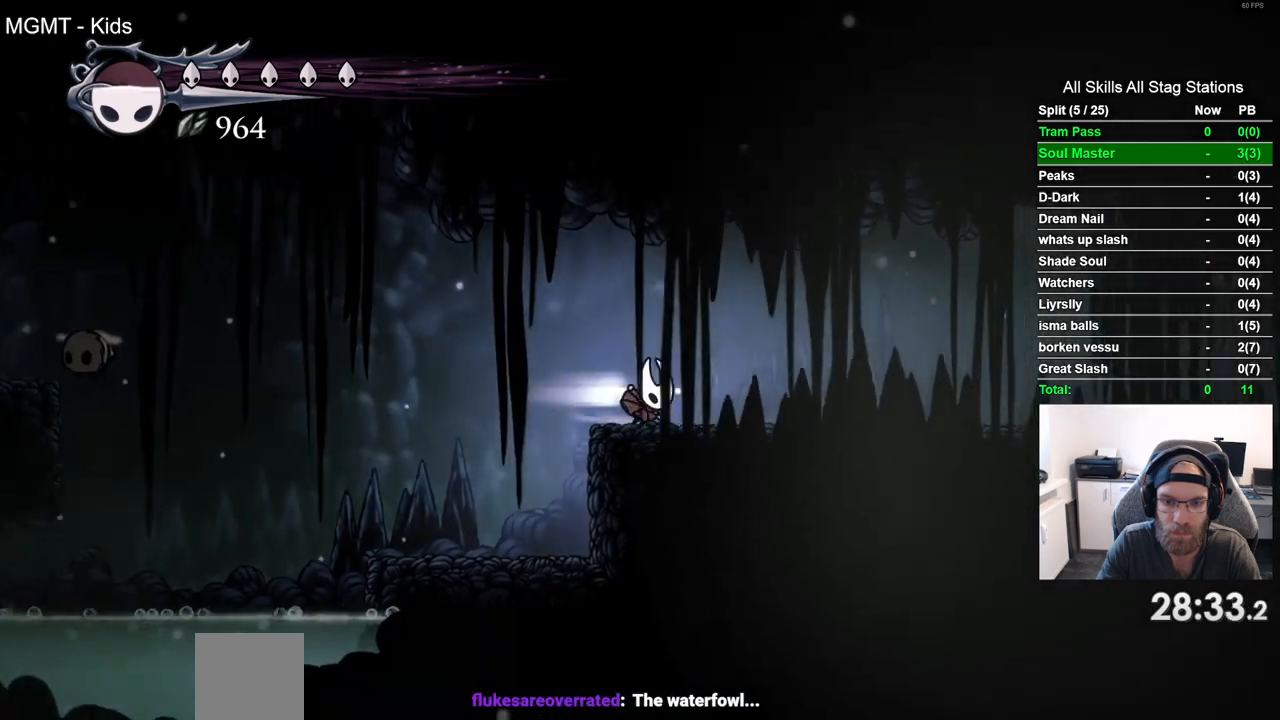
{"buttons": ["DPAD_RIGHT"], "left_stick": "center", "right_stick": "center", "events": [[167, "R2", "up"]]}
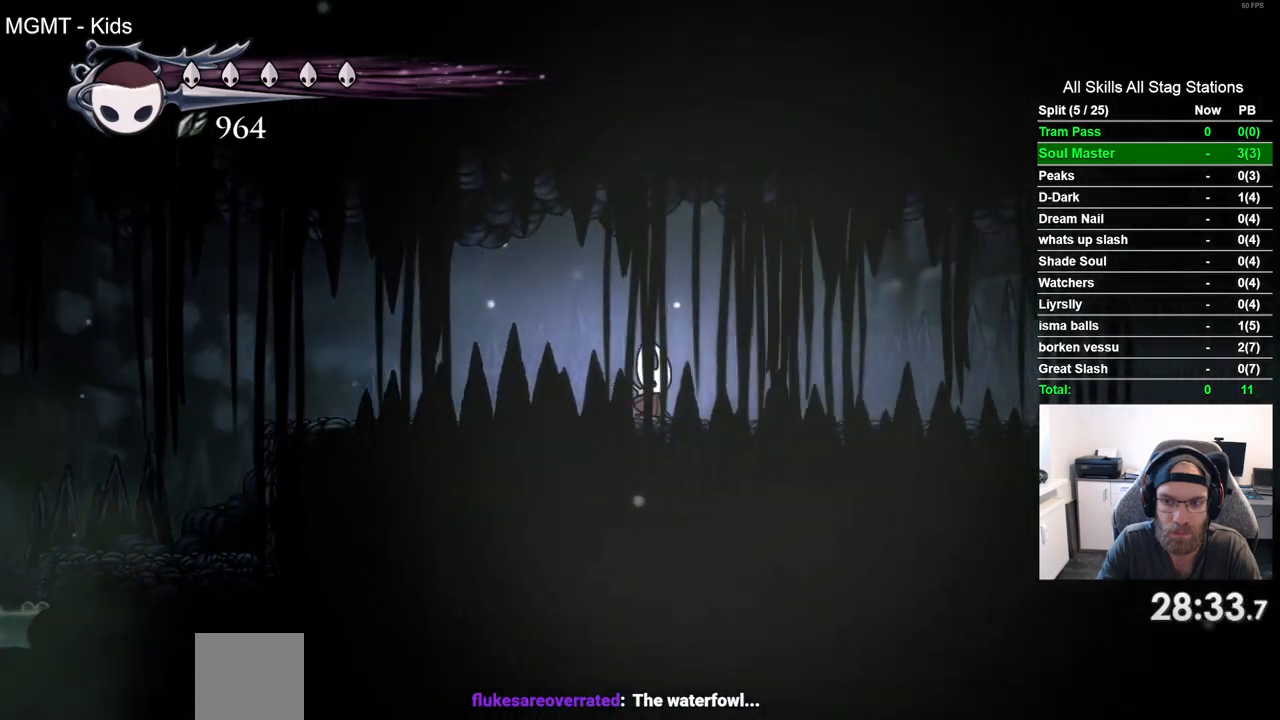
{"buttons": ["DPAD_RIGHT"], "left_stick": "center", "right_stick": "center", "events": [[50, "R2", "down"], [267, "R2", "up"]]}
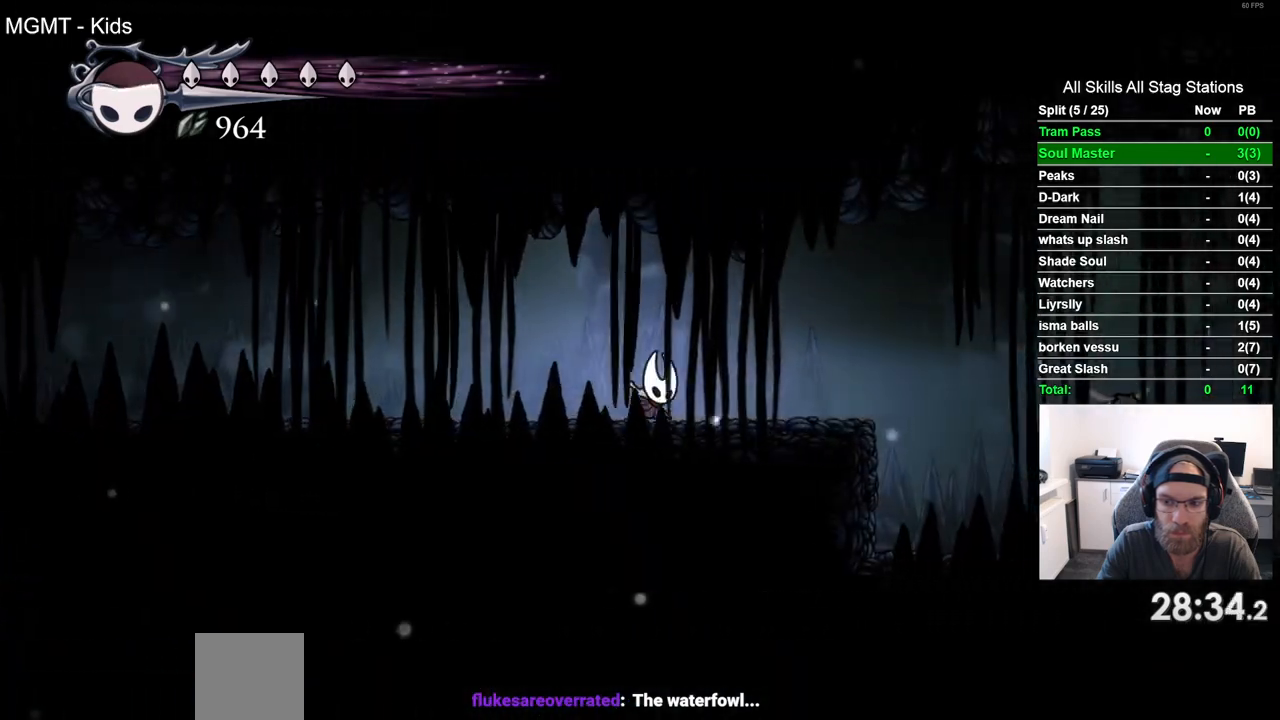
{"buttons": ["DPAD_RIGHT"], "left_stick": "center", "right_stick": "center", "events": []}
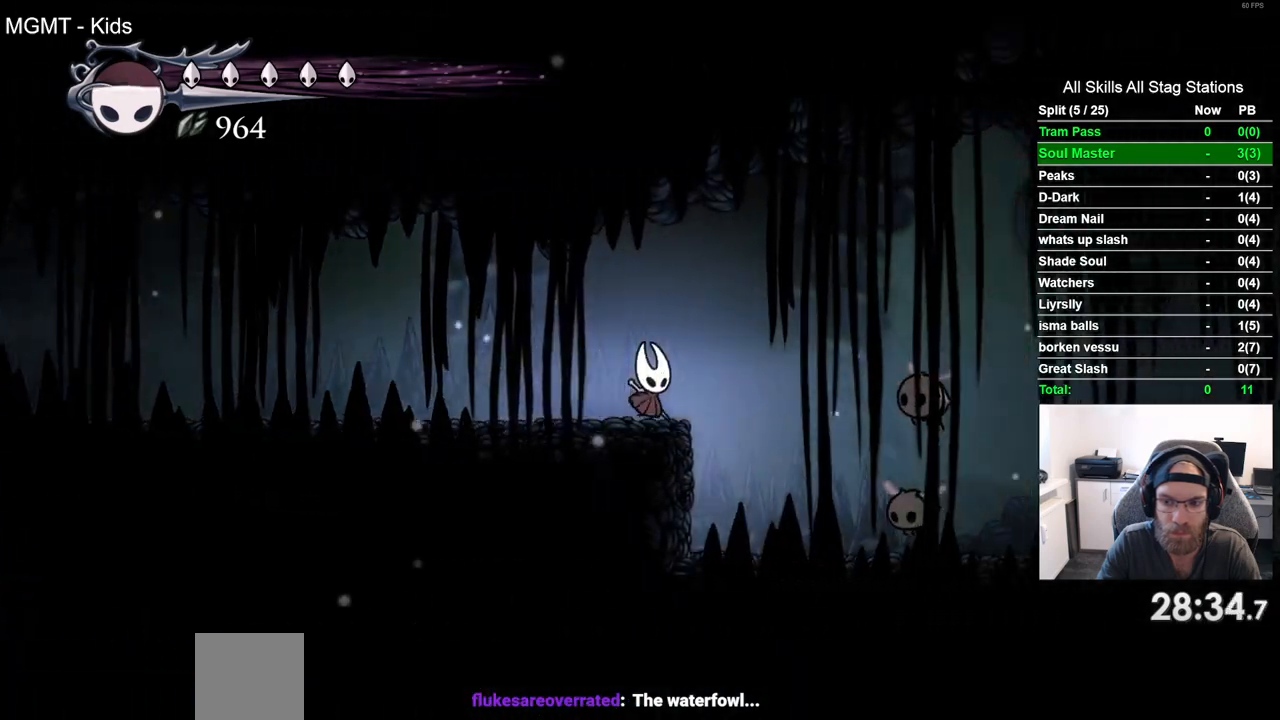
{"buttons": [], "left_stick": "center", "right_stick": "center", "events": [[133, "DPAD_RIGHT", "up"], [167, "R1", "down"], [167, "R2", "down"], [317, "R1", "up"], [317, "R2", "up"]]}
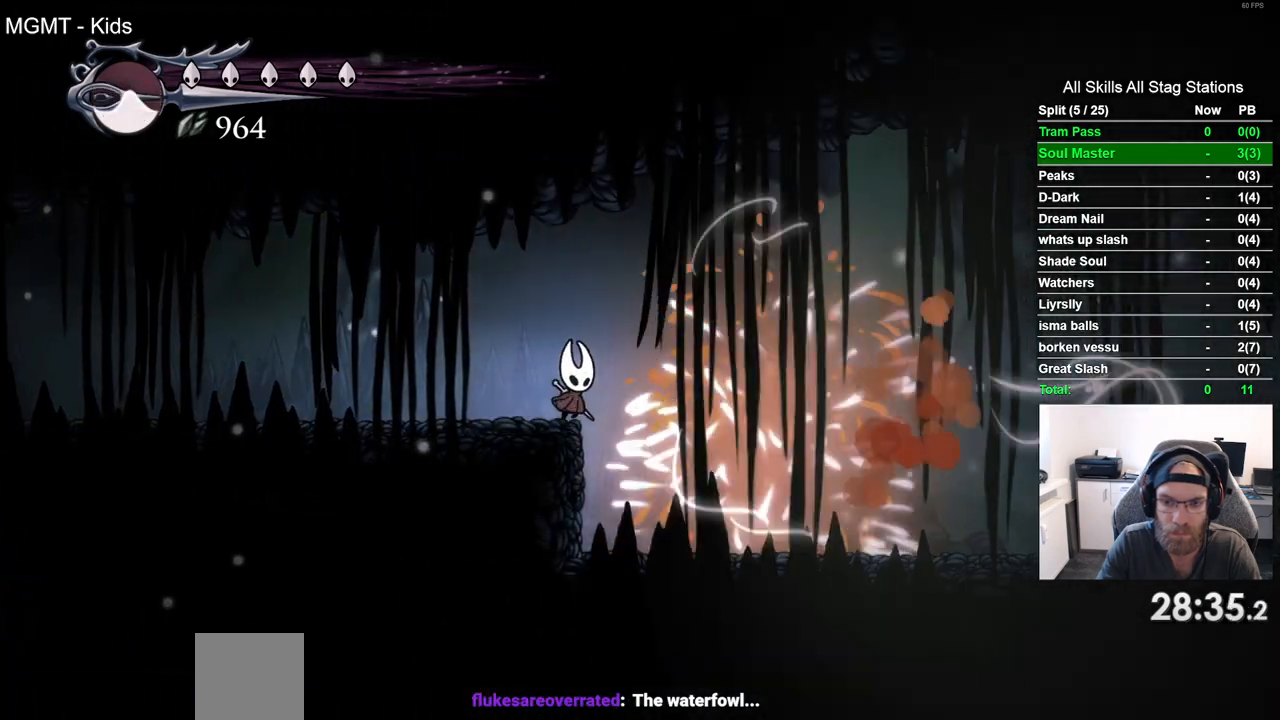
{"buttons": ["R2", "DPAD_RIGHT"], "left_stick": "center", "right_stick": "center", "events": [[250, "DPAD_RIGHT", "down"], [383, "R2", "down"]]}
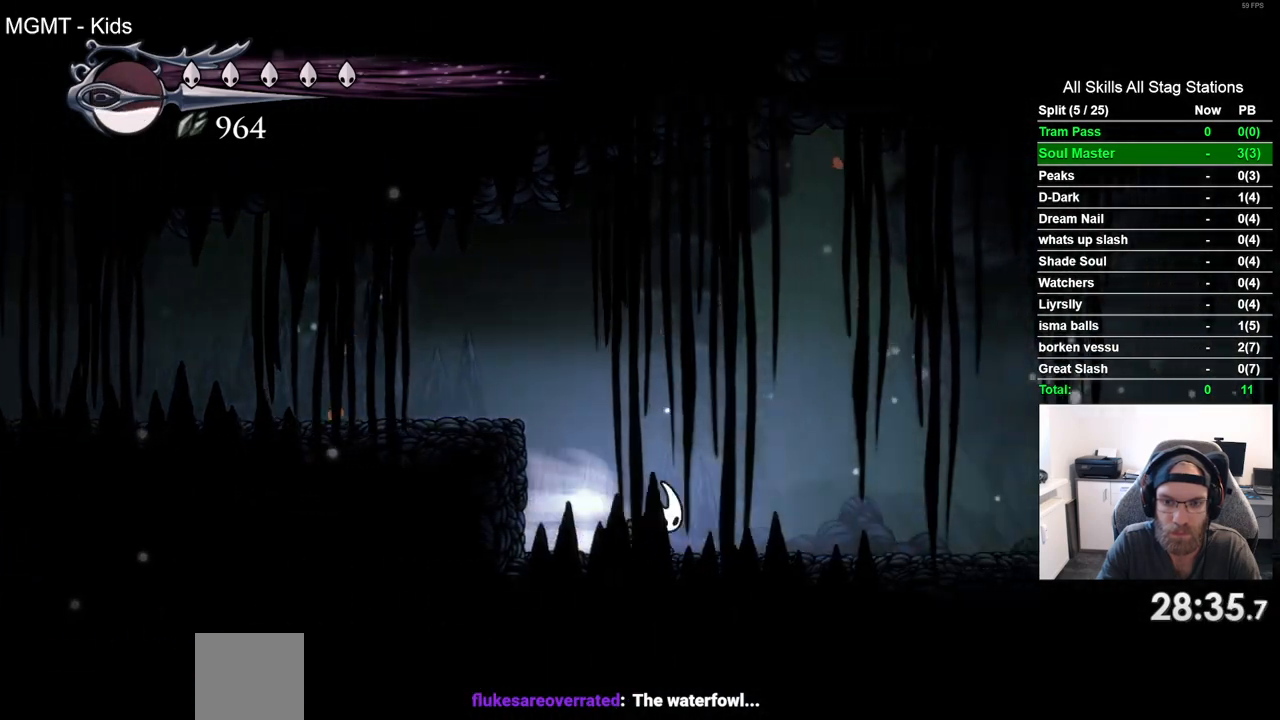
{"buttons": ["R2", "DPAD_RIGHT"], "left_stick": "center", "right_stick": "center", "events": [[100, "R2", "up"], [450, "R2", "down"]]}
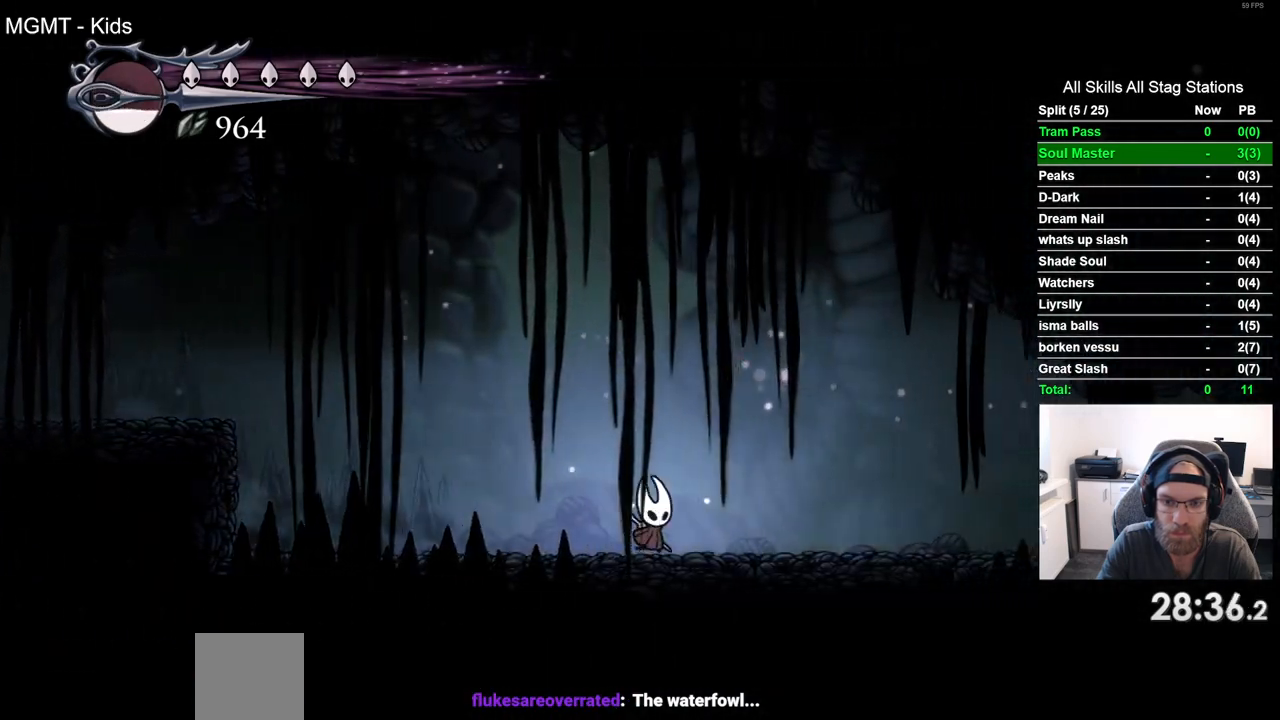
{"buttons": ["SQUARE", "DPAD_RIGHT"], "left_stick": "center", "right_stick": "center", "events": [[167, "R2", "up"], [450, "SQUARE", "down"]]}
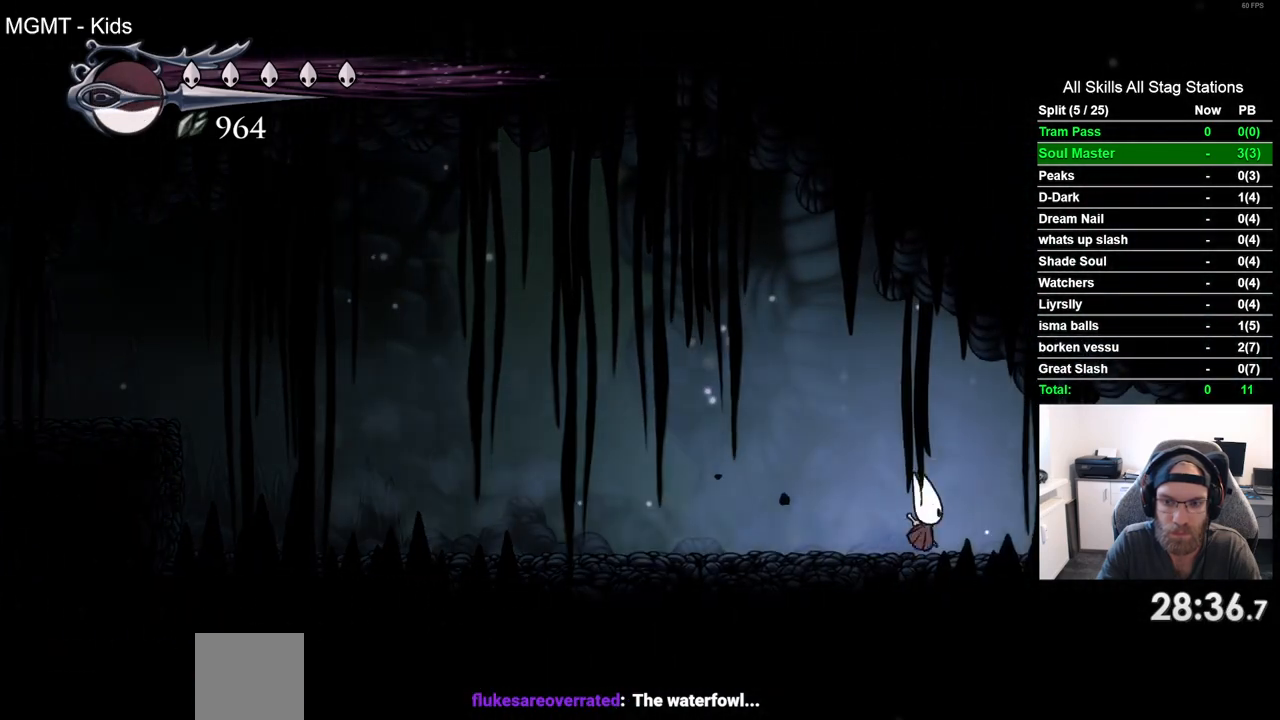
{"buttons": [], "left_stick": "center", "right_stick": "center", "events": [[100, "SQUARE", "up"], [350, "SQUARE", "down"], [367, "DPAD_RIGHT", "up"], [500, "SQUARE", "up"]]}